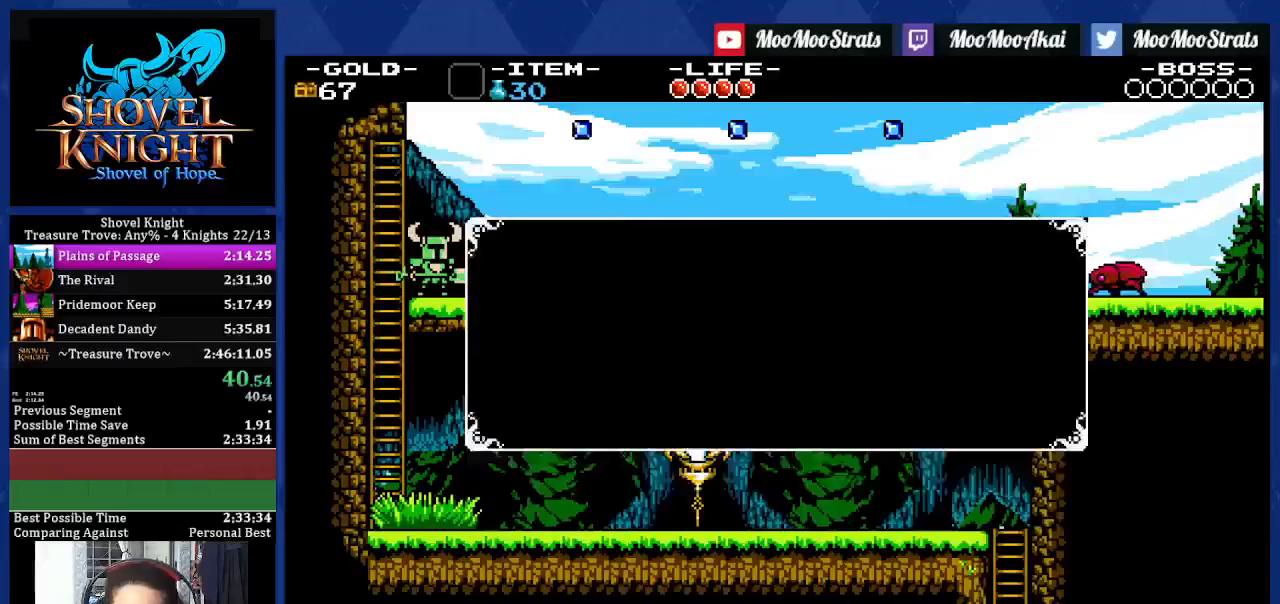
Gameplay with a controller (PlayStation layout); each line is a JSON object with the inputs held at the frame after it. "events" lists button and stick changes between this image and that frame as [ms after this image, input, new state], when the widget could be followed in between. Not read: L3 R2 R3 START.
{"buttons": ["DPAD_UP"], "left_stick": "center", "right_stick": "center", "events": [[283, "DPAD_UP", "down"]]}
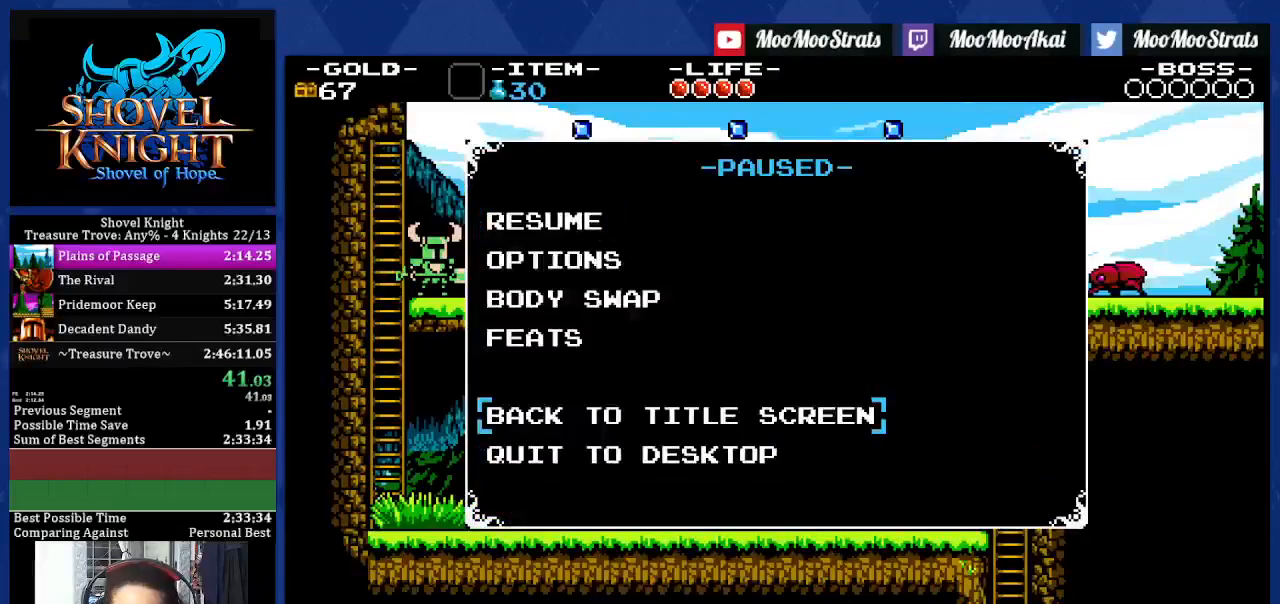
{"buttons": [], "left_stick": "center", "right_stick": "center", "events": [[33, "CROSS", "down"], [83, "DPAD_UP", "up"], [100, "DPAD_DOWN", "down"], [133, "CROSS", "up"], [217, "CROSS", "down"], [233, "DPAD_DOWN", "up"], [317, "CROSS", "up"]]}
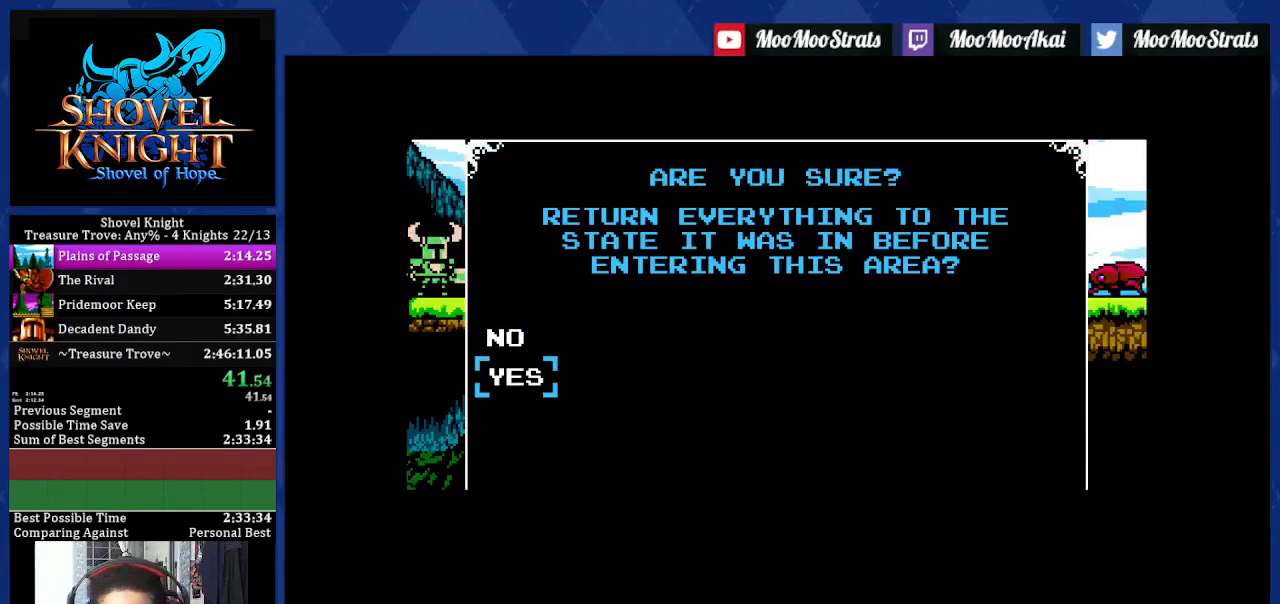
{"buttons": [], "left_stick": "center", "right_stick": "center", "events": []}
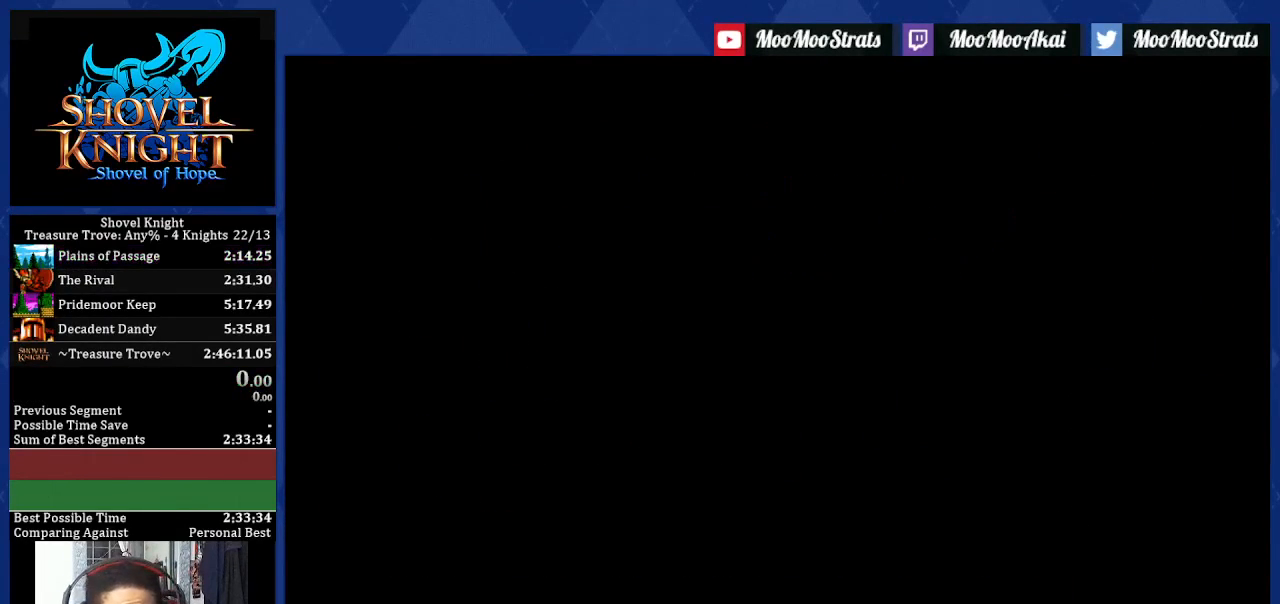
{"buttons": [], "left_stick": "center", "right_stick": "center", "events": []}
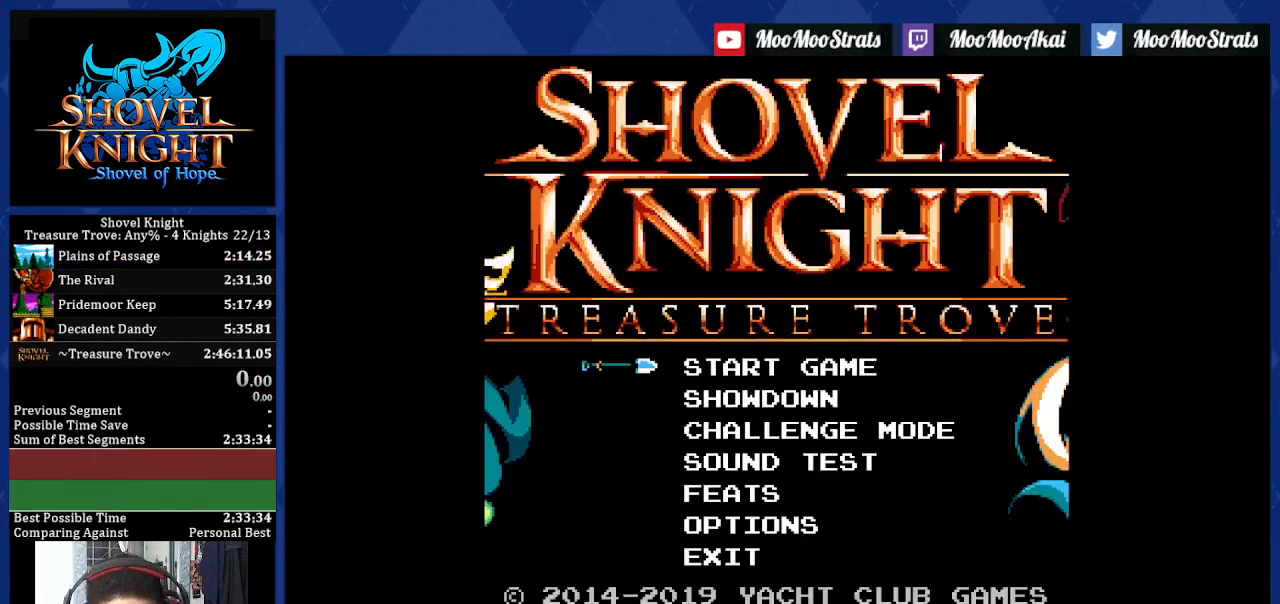
{"buttons": [], "left_stick": "center", "right_stick": "center", "events": [[233, "CROSS", "down"], [367, "CROSS", "up"]]}